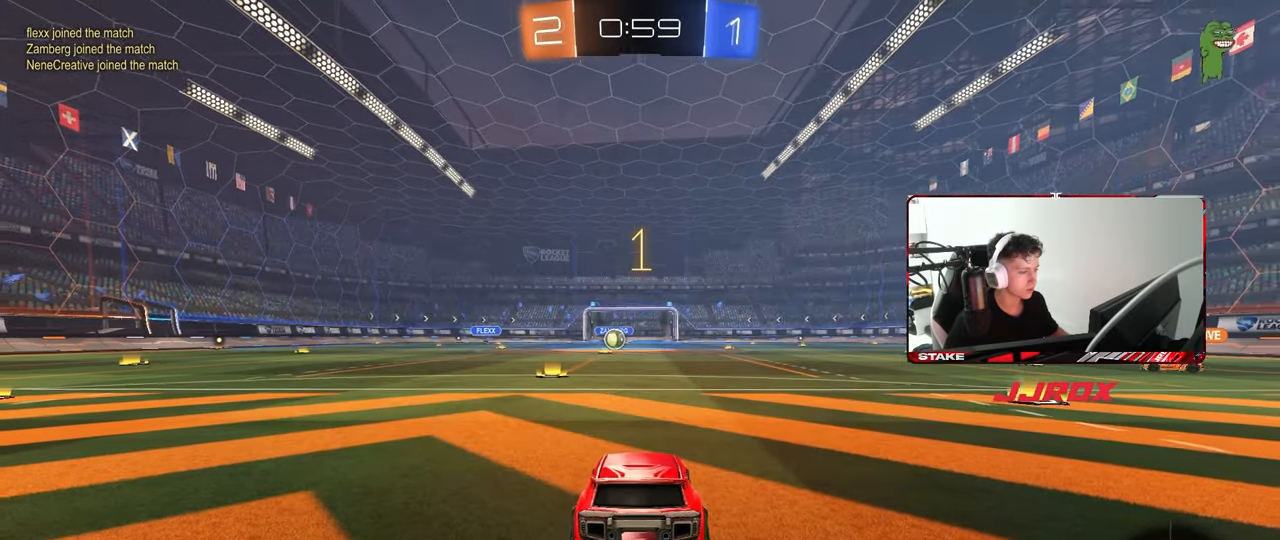
Gameplay with keyboard and mouse; each line is a JSON object with the keys and mouse buttons held at the frame after it. "events" lists presses ("down") and releases ("up") of "1", "2", "3", "4", "5", "a", "alt", "c", "caps_lock", "ctrl", "d", "e", "f", "g", "q", "r", "s", "shift", "space", "t", "tab", "v", "w", "x", "z", "mouse_left", "mouse_wheel" and "mouse_right" between this image and that frame as [ms after this image, input, new state], when the widget could be followed in between. "mouse_left", "mouse_wheel", "mouse_right" = the "left", "wheel", "right" buttons of the "mouse" list. No other keys are recorded. "wheel" means that the mouse wheel is clicked or scrolled. "mouse_move" is the direction in which the mouse moves at that frame (one of eight, or "still"), when it could be read.
{"keys": ["d", "w"], "mouse": ["left", "right"], "mouse_move": "still", "events": [[100, "mouse_left", "down"], [150, "space", "up"], [417, "d", "down"], [467, "mouse_right", "down"]]}
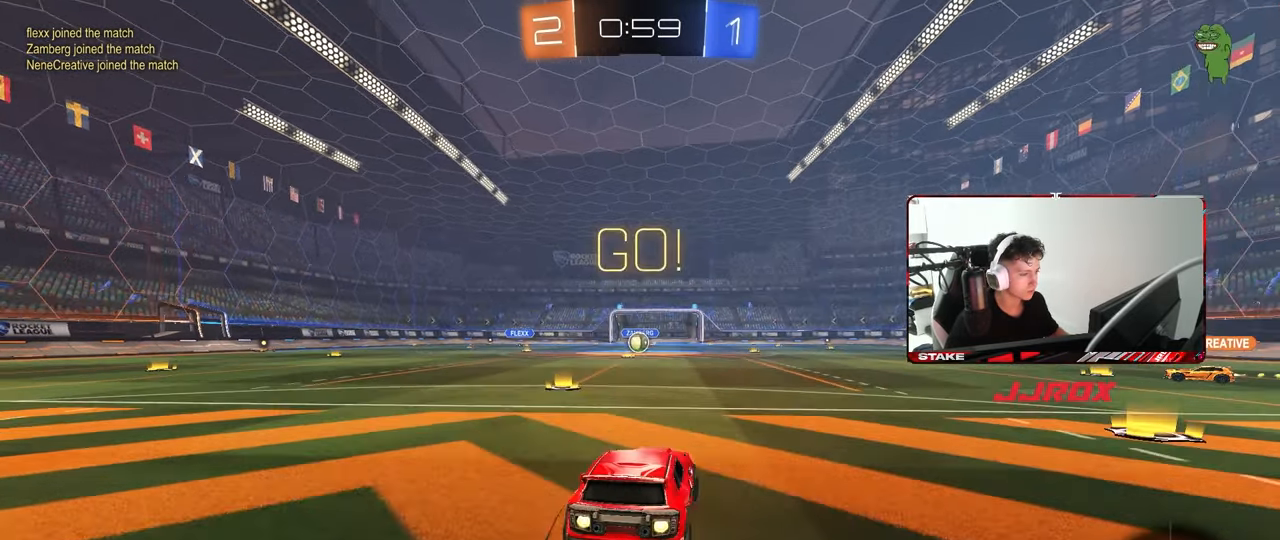
{"keys": ["a", "s", "shift"], "mouse": ["left"], "mouse_move": "down", "events": [[17, "a", "down"], [17, "d", "up"], [17, "shift", "down"], [67, "mouse_right", "up"], [117, "mouse_right", "down"], [117, "s", "down"], [117, "w", "up"], [200, "mouse_left", "up"], [200, "mouse_right", "up"], [383, "mouse_left", "down"]]}
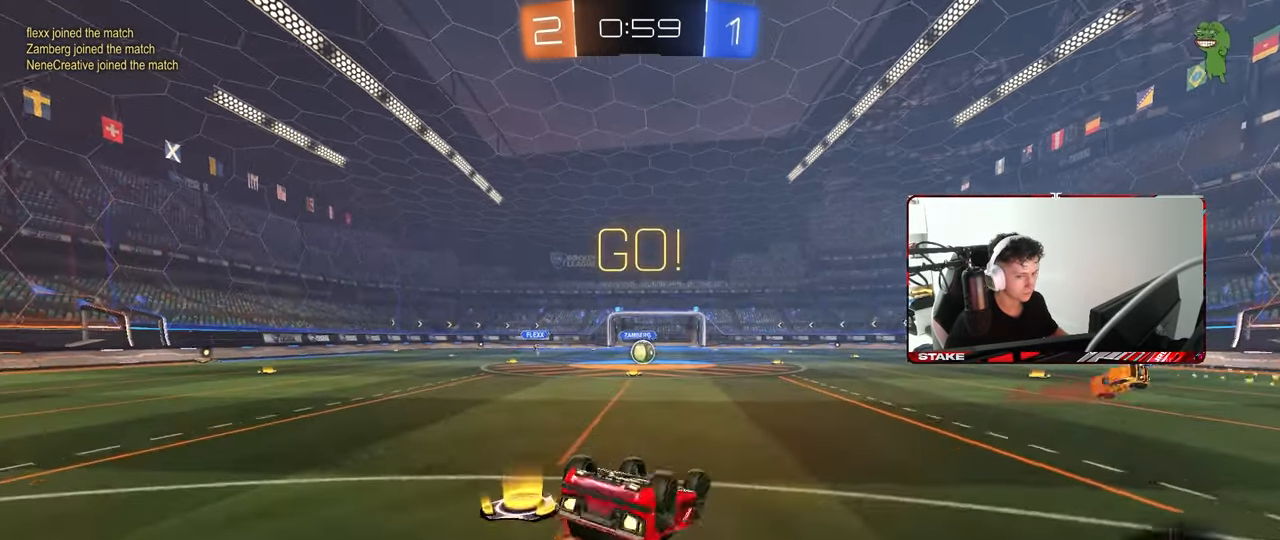
{"keys": [], "mouse": [], "mouse_move": "still", "events": [[33, "s", "up"], [83, "mouse_left", "up"], [133, "s", "down"], [367, "shift", "up"], [400, "a", "up"], [400, "s", "up"]]}
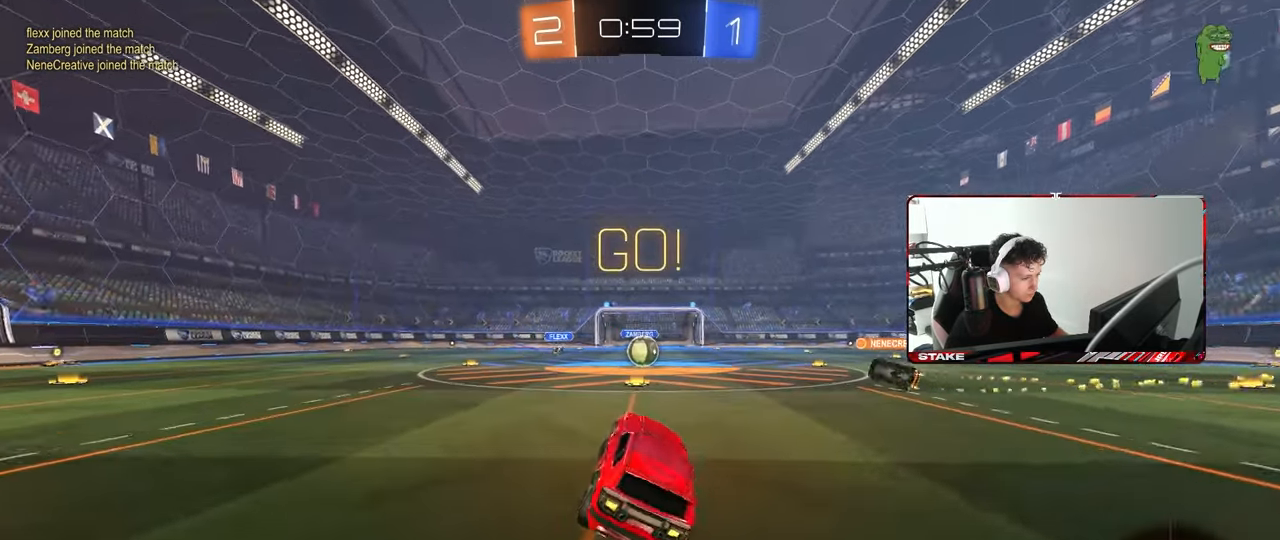
{"keys": ["w"], "mouse": [], "mouse_move": "still", "events": [[333, "d", "down"], [333, "w", "down"], [383, "d", "up"]]}
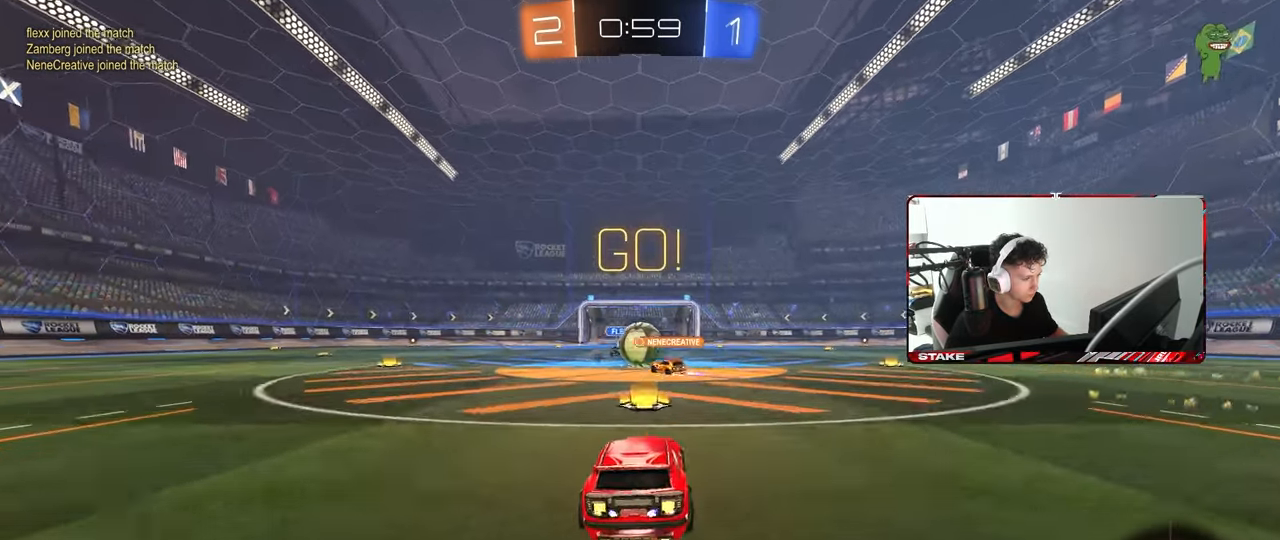
{"keys": ["a", "d", "shift", "w"], "mouse": ["left"], "mouse_move": "down-right", "events": [[67, "d", "down"], [117, "d", "up"], [167, "d", "down"], [250, "a", "down"], [250, "d", "up"], [350, "d", "down"], [350, "w", "up"], [400, "a", "up"], [483, "a", "down"], [483, "mouse_left", "down"], [483, "shift", "down"], [483, "w", "down"]]}
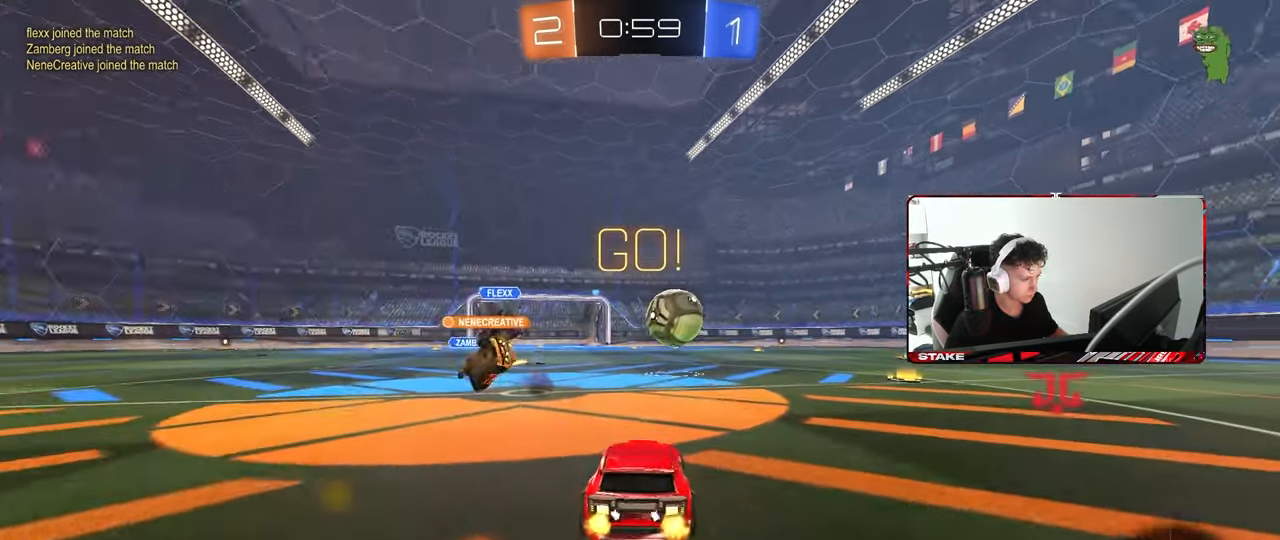
{"keys": ["w"], "mouse": ["left"], "mouse_move": "down-left", "events": [[33, "a", "up"], [83, "shift", "up"], [367, "d", "up"]]}
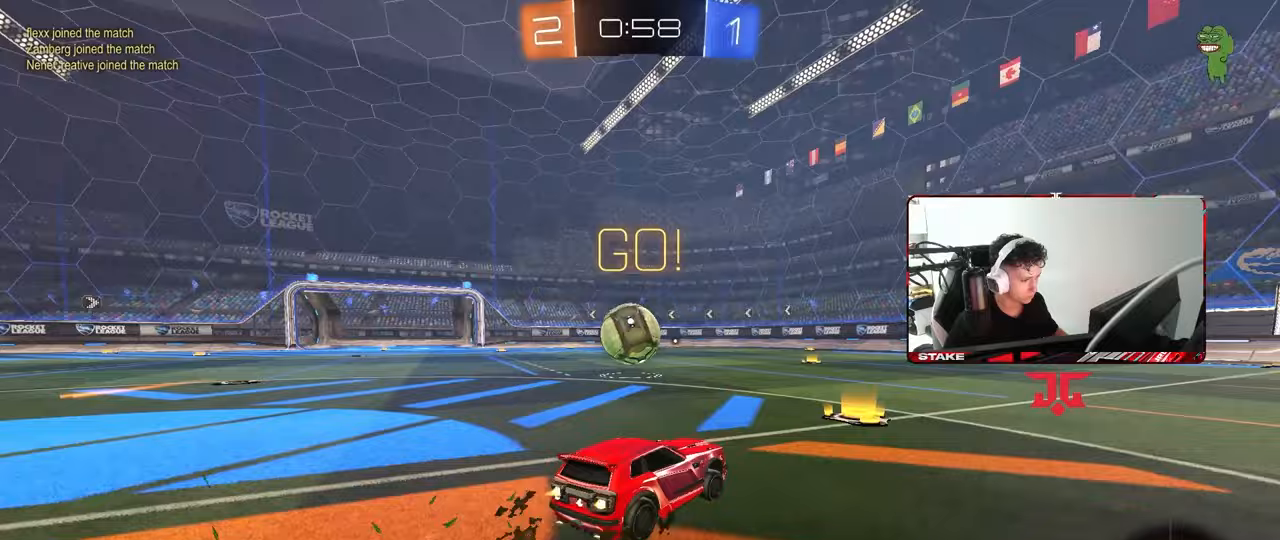
{"keys": ["w"], "mouse": ["left"], "mouse_move": "still", "events": [[150, "a", "down"], [333, "a", "up"]]}
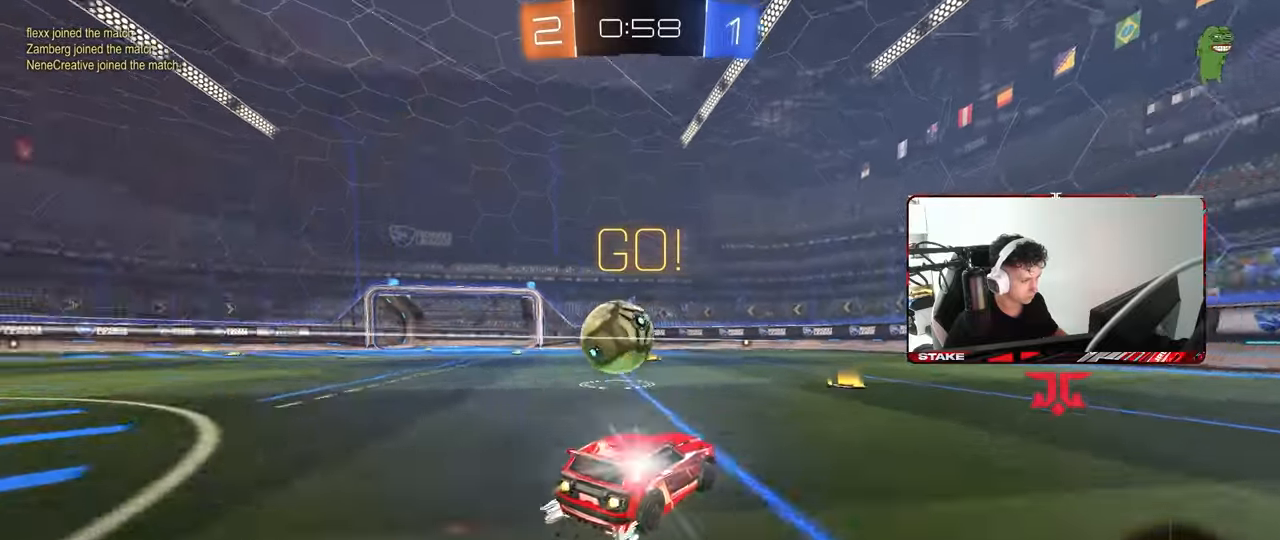
{"keys": ["a"], "mouse": [], "mouse_move": "left", "events": [[17, "mouse_left", "up"], [117, "a", "down"], [250, "a", "up"], [300, "a", "down"], [400, "a", "up"], [433, "a", "down"], [483, "w", "up"]]}
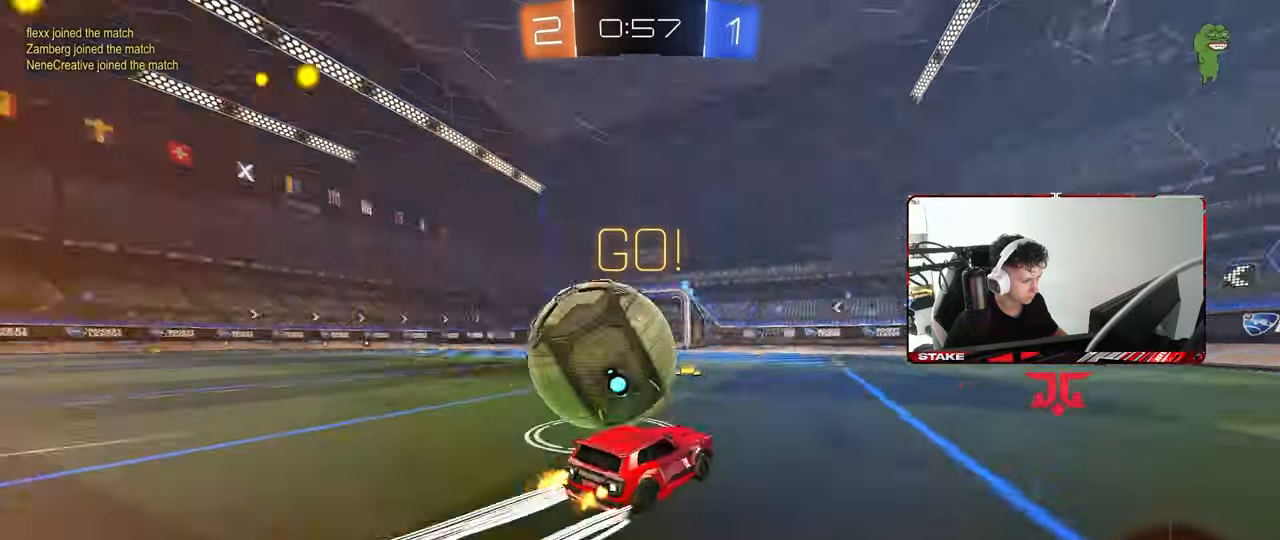
{"keys": ["a", "w"], "mouse": ["left"], "mouse_move": "still", "events": [[133, "d", "down"], [167, "a", "up"], [167, "s", "down"], [267, "s", "up"], [317, "d", "up"], [400, "w", "down"], [450, "mouse_left", "down"], [500, "a", "down"]]}
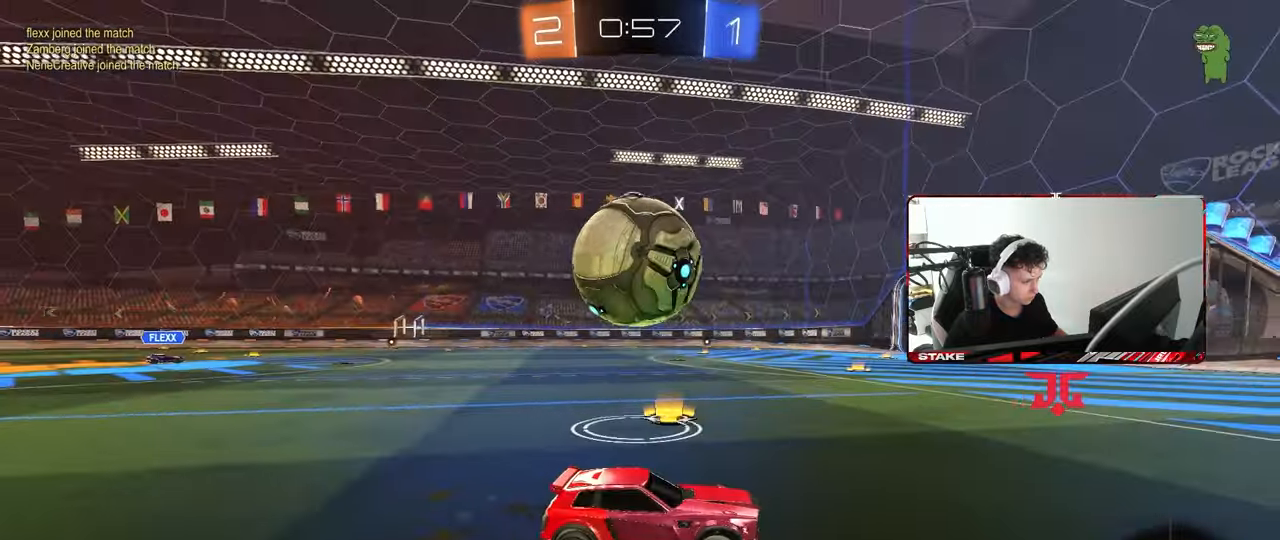
{"keys": ["a", "w"], "mouse": ["left"], "mouse_move": "still", "events": [[183, "mouse_left", "up"], [233, "a", "up"], [417, "a", "down"], [417, "mouse_left", "down"]]}
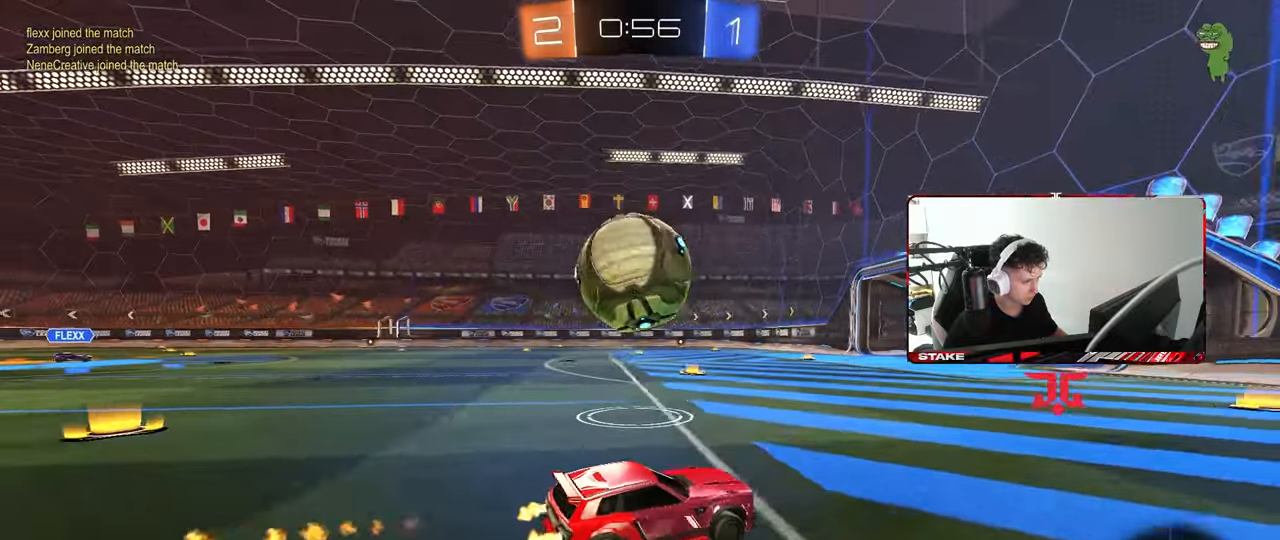
{"keys": [], "mouse": [], "mouse_move": "still", "events": [[117, "a", "up"], [150, "mouse_left", "up"], [200, "d", "down"], [250, "d", "up"], [300, "a", "down"], [350, "w", "up"], [433, "a", "up"]]}
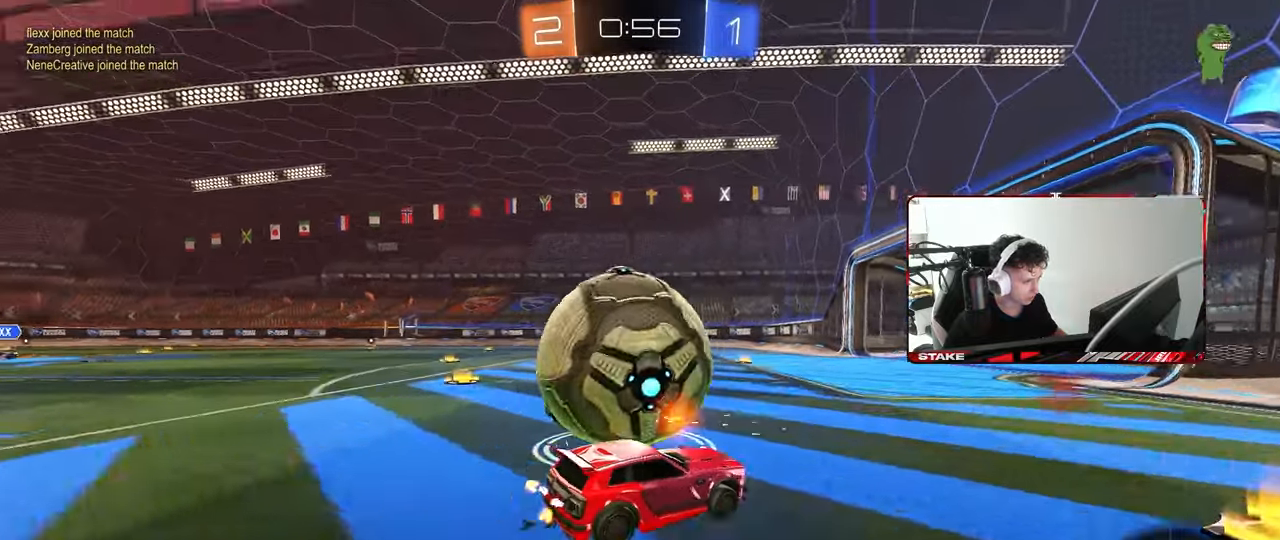
{"keys": [], "mouse": [], "mouse_move": "still", "events": [[317, "a", "down"], [317, "s", "down"], [367, "a", "up"], [367, "s", "up"], [450, "a", "down"], [500, "a", "up"]]}
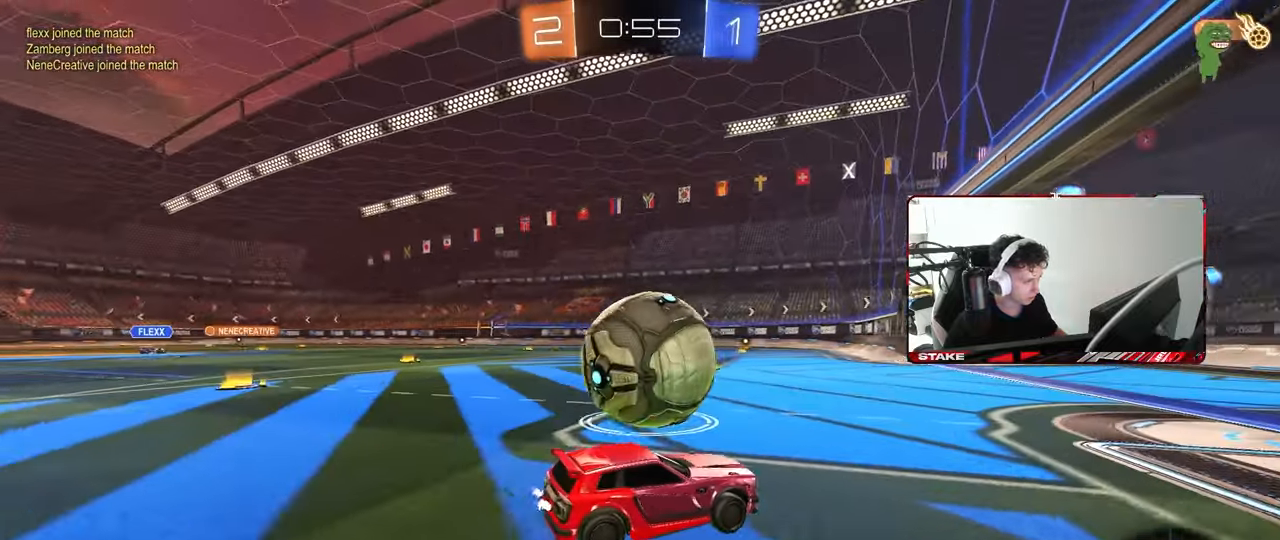
{"keys": ["a", "w"], "mouse": [], "mouse_move": "still", "events": [[50, "w", "down"], [100, "w", "up"], [150, "w", "down"], [233, "a", "down"], [383, "a", "up"], [467, "a", "down"]]}
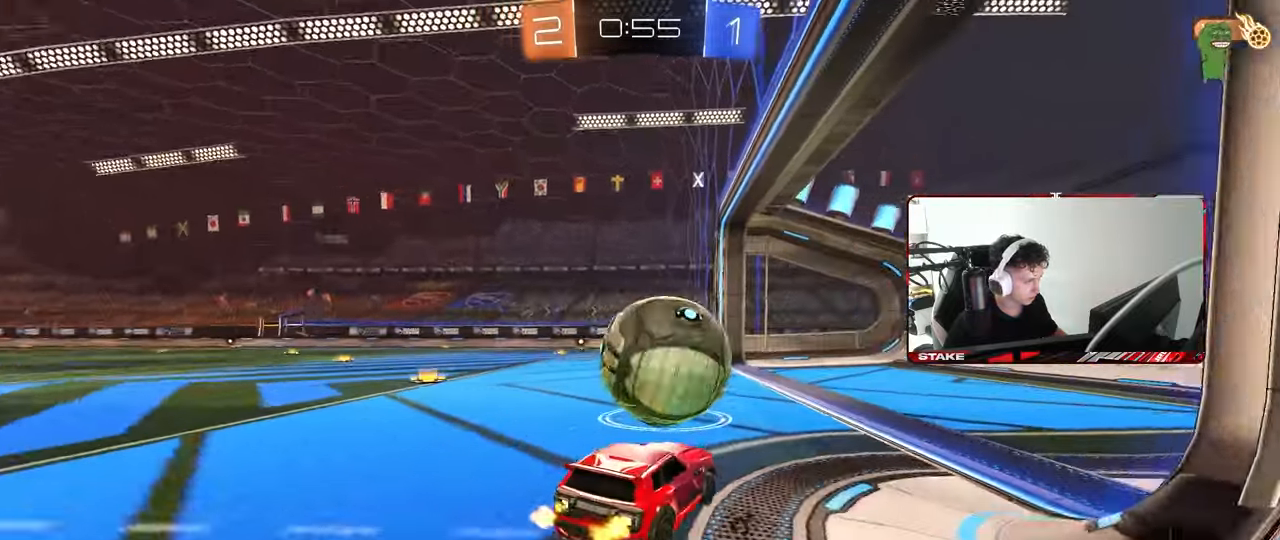
{"keys": ["a", "s", "shift"], "mouse": ["left", "right"], "mouse_move": "still", "events": [[17, "shift", "down"], [117, "shift", "up"], [300, "mouse_left", "down"], [300, "mouse_right", "down"], [300, "shift", "down"], [333, "mouse_right", "up"], [400, "mouse_right", "down"], [433, "w", "up"], [483, "s", "down"]]}
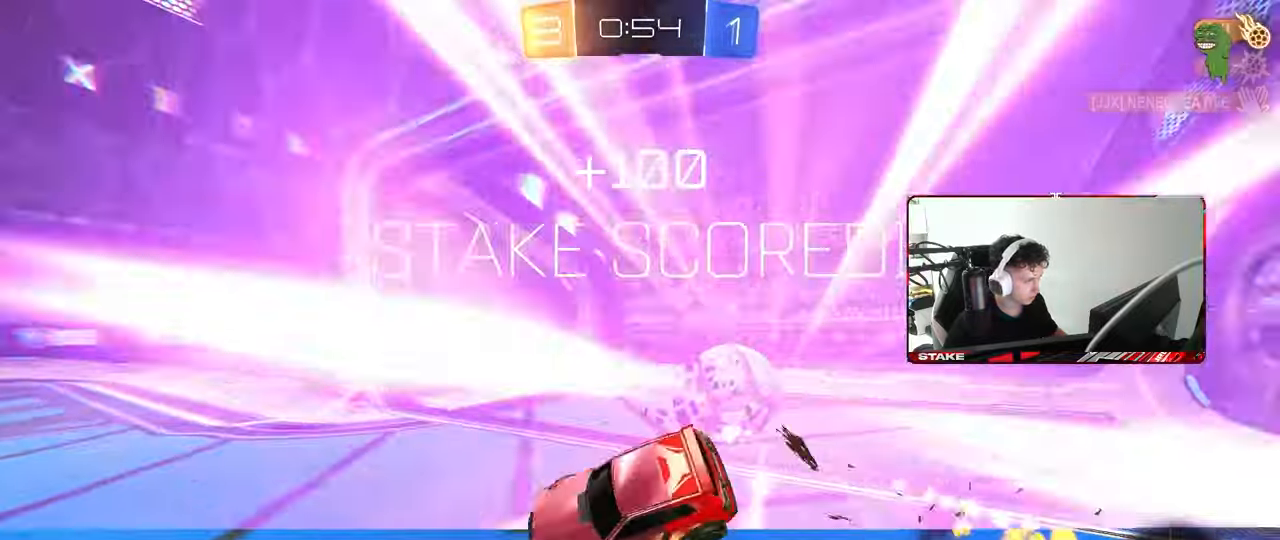
{"keys": ["a", "s", "shift"], "mouse": [], "mouse_move": "still", "events": [[33, "mouse_left", "up"], [83, "mouse_right", "up"], [83, "space", "down"], [267, "space", "up"]]}
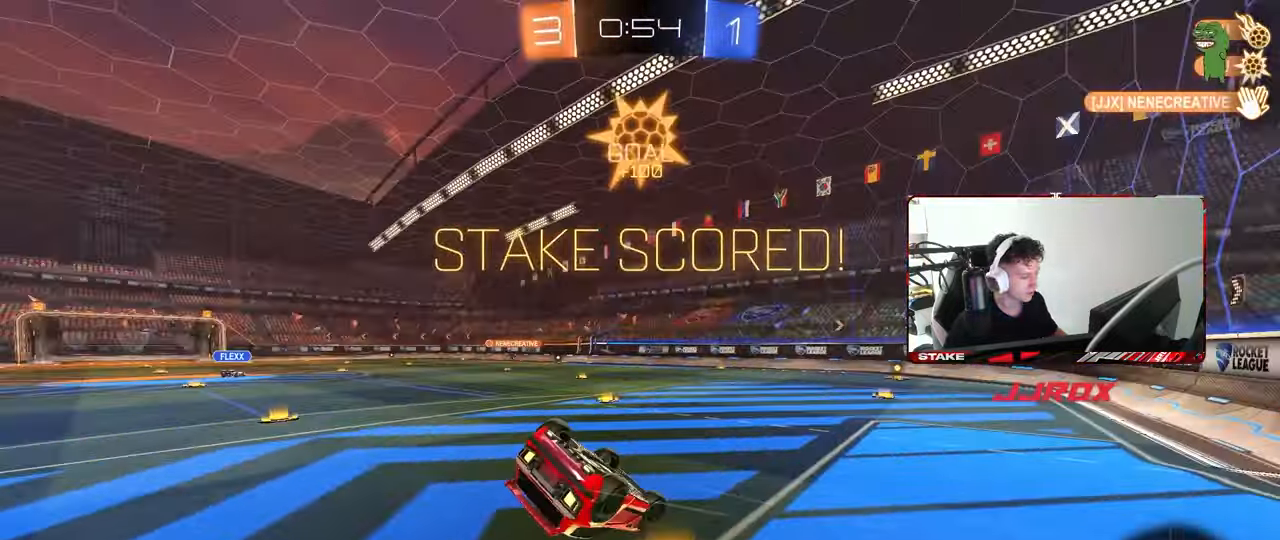
{"keys": ["a", "shift", "w"], "mouse": [], "mouse_move": "still", "events": [[183, "s", "up"], [383, "w", "down"]]}
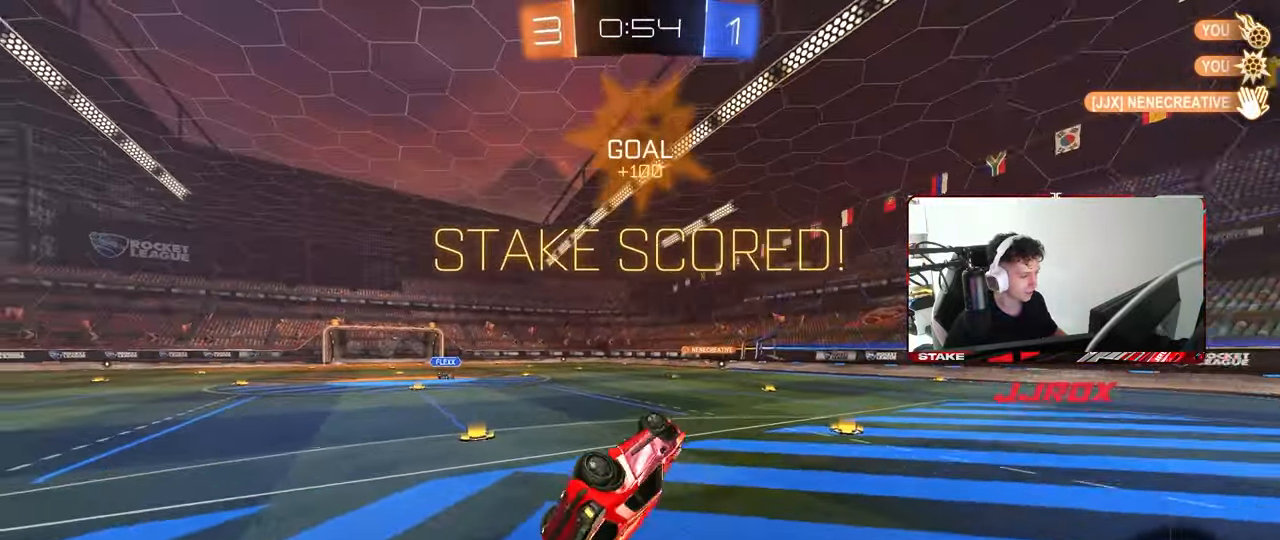
{"keys": [], "mouse": ["left"], "mouse_move": "still", "events": [[150, "shift", "up"], [200, "shift", "down"], [200, "w", "up"], [300, "a", "up"], [300, "shift", "up"], [483, "mouse_left", "down"]]}
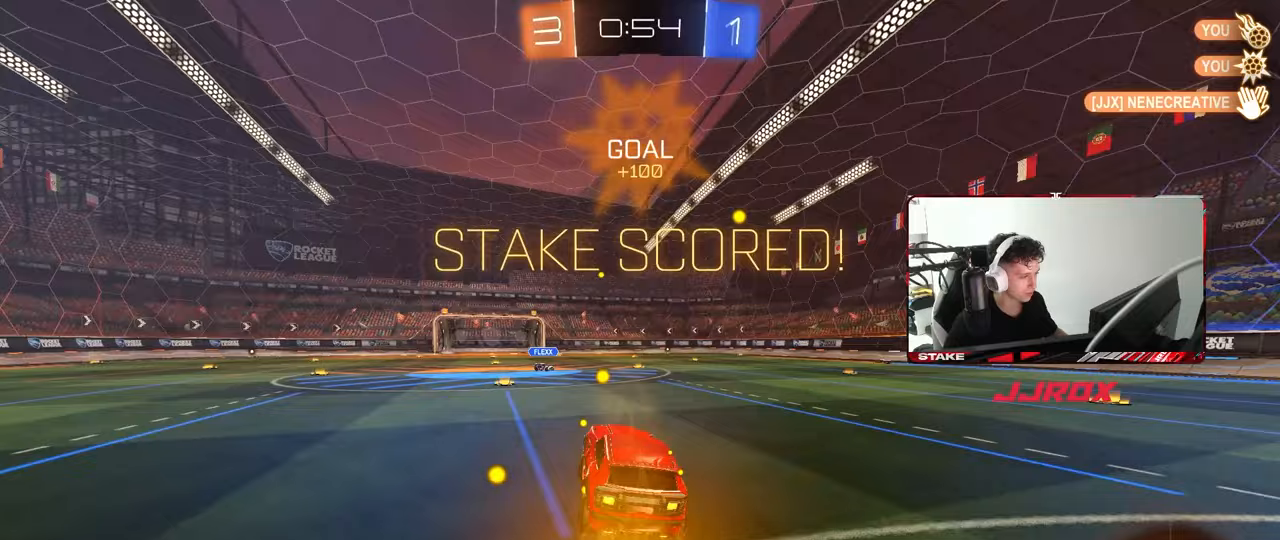
{"keys": ["d", "w"], "mouse": [], "mouse_move": "still", "events": [[33, "a", "down"], [133, "w", "down"], [167, "a", "up"], [367, "d", "down"], [367, "mouse_left", "up"]]}
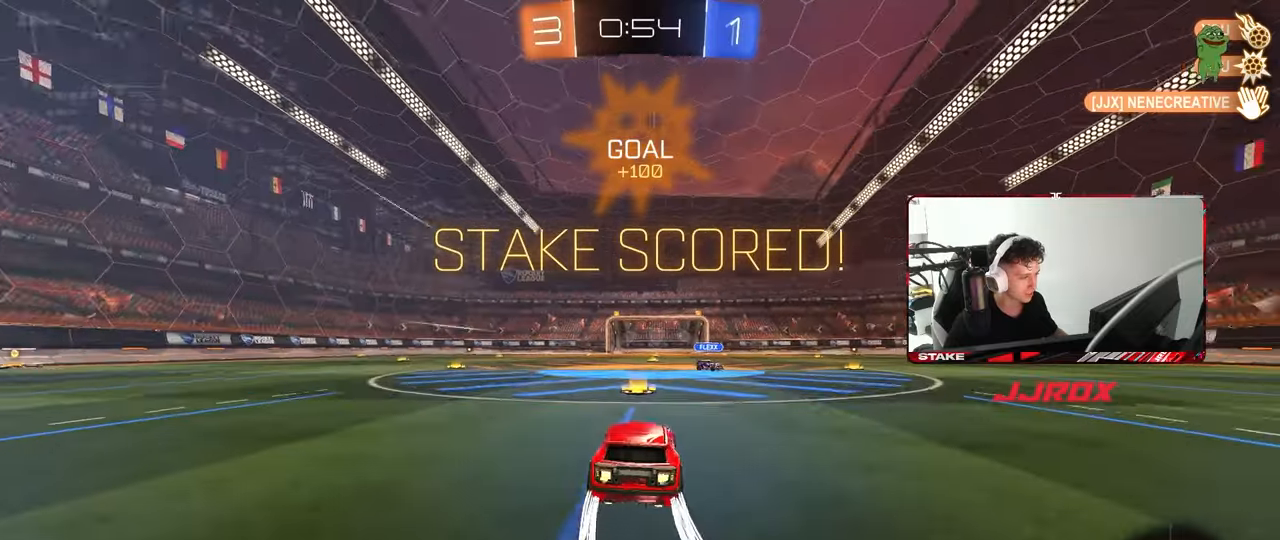
{"keys": ["w"], "mouse": ["left"], "mouse_move": "still", "events": [[50, "d", "up"], [50, "mouse_left", "down"], [233, "d", "down"], [333, "d", "up"]]}
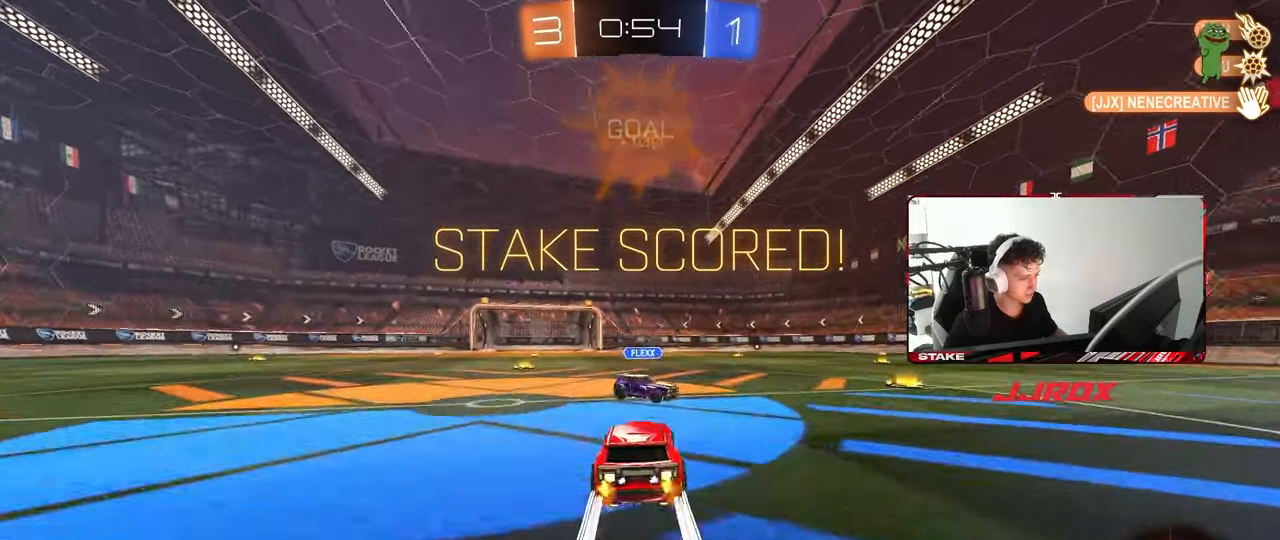
{"keys": ["d", "s", "shift"], "mouse": ["left"], "mouse_move": "still", "events": [[150, "d", "down"], [150, "mouse_right", "down"], [200, "shift", "down"], [250, "mouse_right", "up"], [300, "mouse_right", "down"], [300, "s", "down"], [300, "w", "up"], [433, "mouse_right", "up"]]}
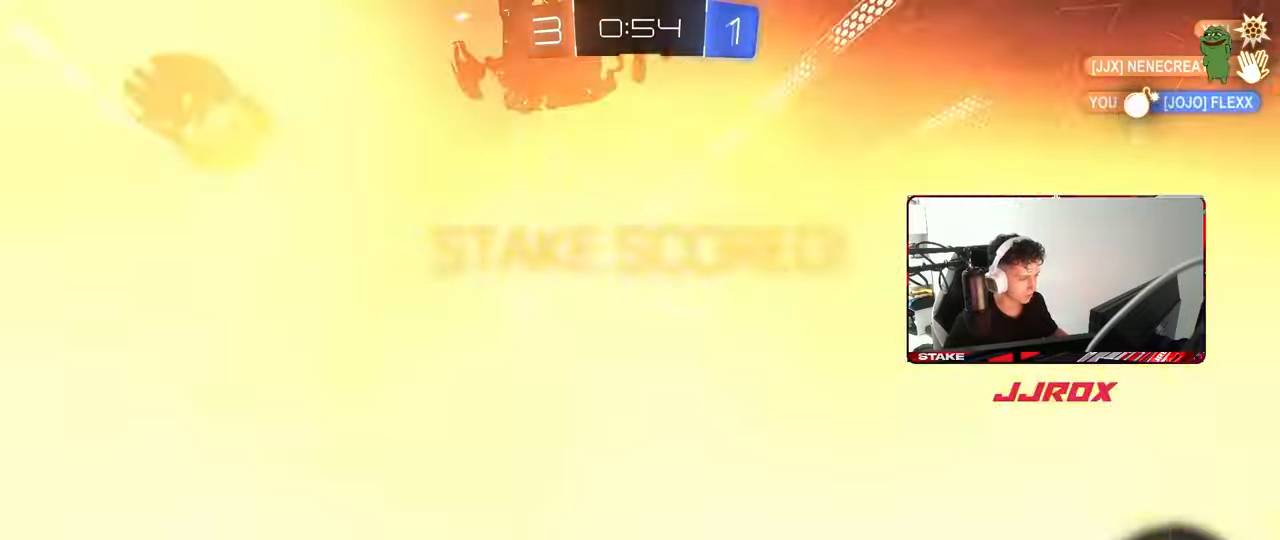
{"keys": ["d", "s", "shift"], "mouse": [], "mouse_move": "still", "events": [[83, "mouse_left", "up"], [167, "s", "up"], [200, "mouse_right", "down"], [267, "s", "down"], [400, "mouse_right", "up"]]}
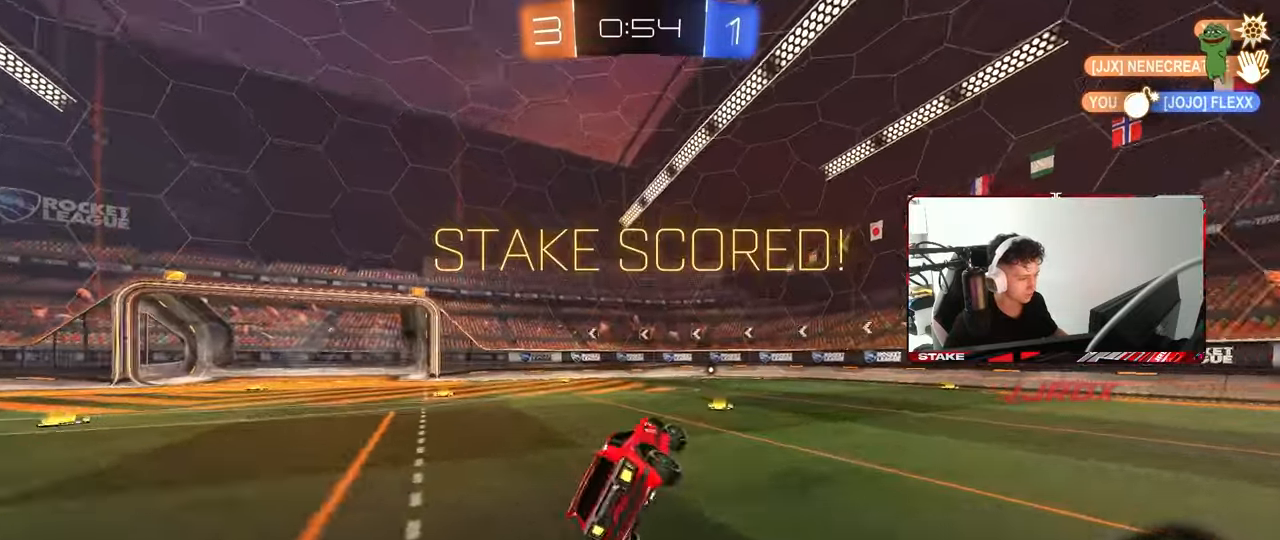
{"keys": [], "mouse": [], "mouse_move": "still", "events": [[50, "d", "up"], [50, "mouse_right", "down"], [50, "s", "up"], [50, "shift", "up"], [183, "mouse_right", "up"], [233, "tab", "down"], [467, "tab", "up"]]}
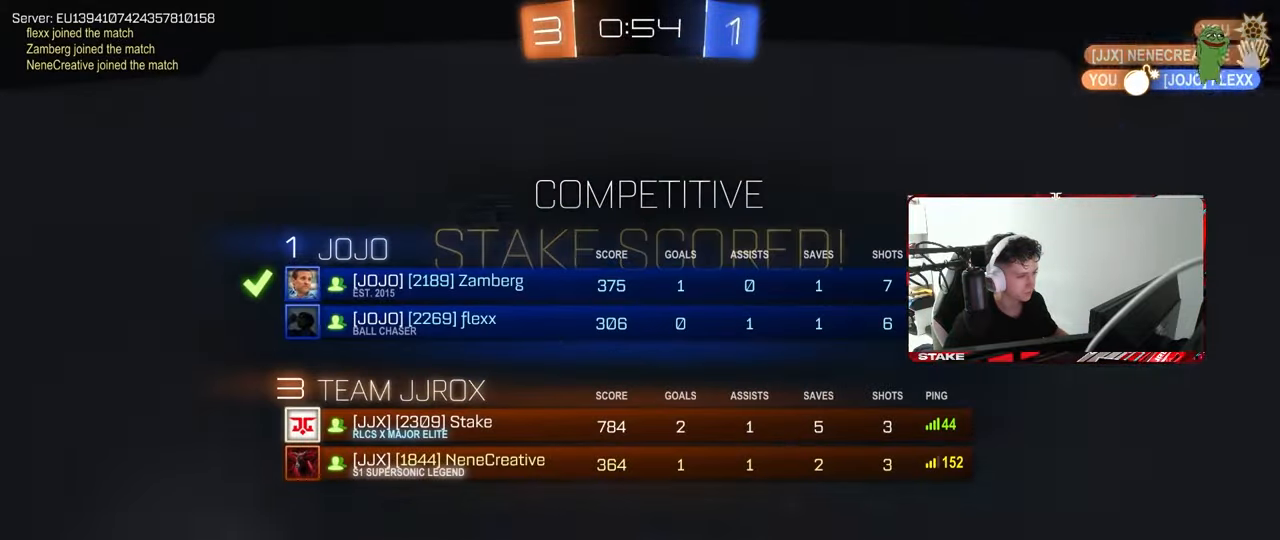
{"keys": [], "mouse": [], "mouse_move": "still", "events": []}
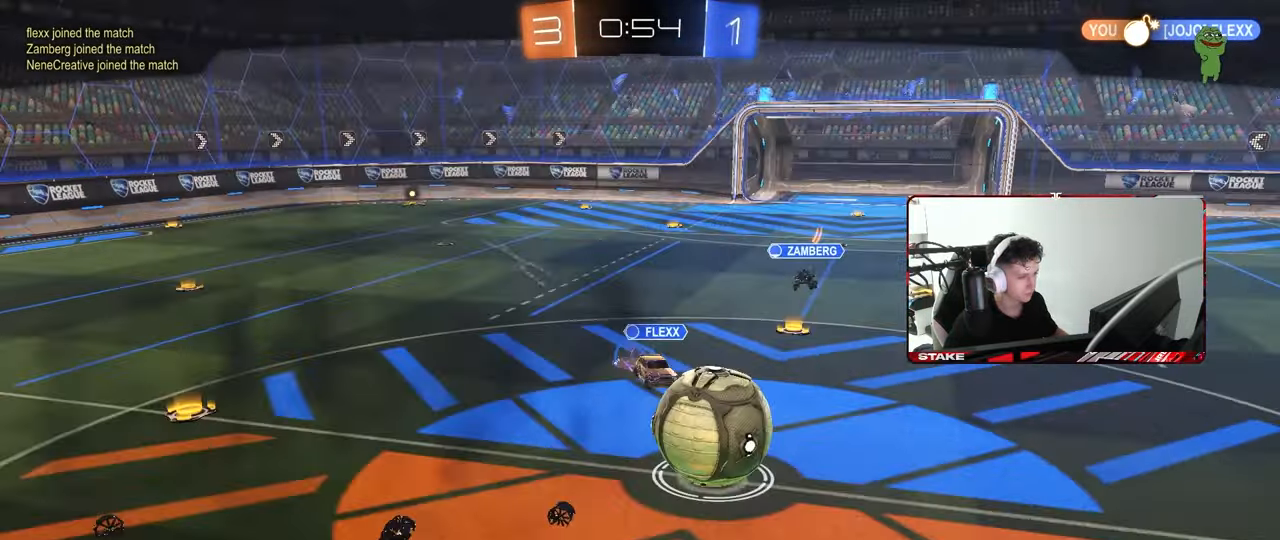
{"keys": [], "mouse": [], "mouse_move": "still", "events": []}
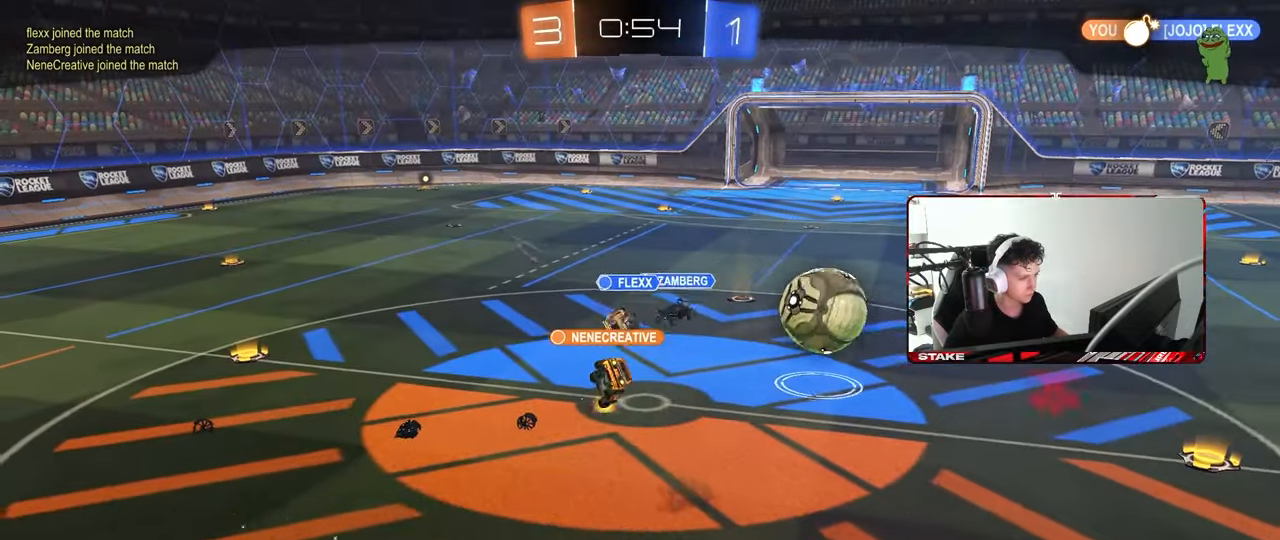
{"keys": [], "mouse": [], "mouse_move": "still", "events": []}
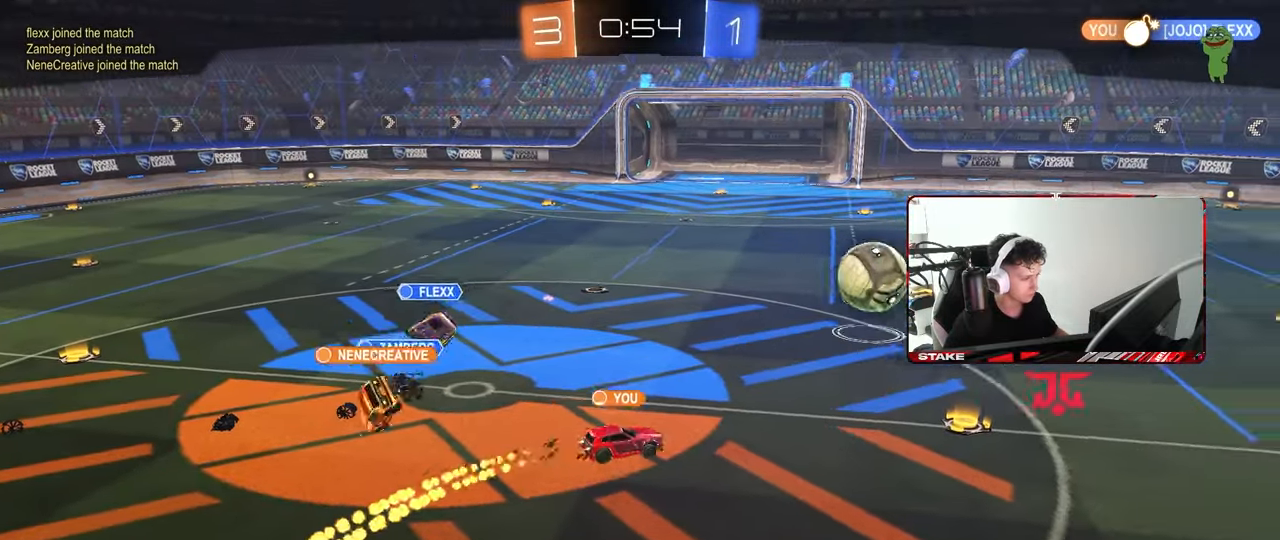
{"keys": [], "mouse": ["right"], "mouse_move": "still", "events": [[433, "mouse_right", "down"]]}
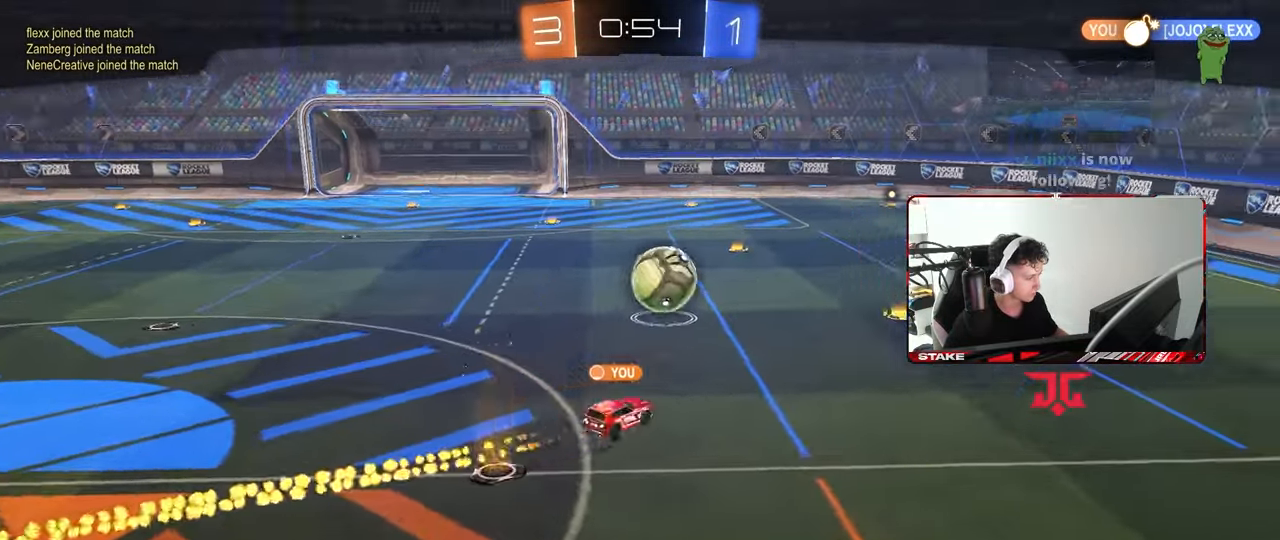
{"keys": [], "mouse": ["right"], "mouse_move": "still", "events": [[83, "mouse_right", "up"], [133, "tab", "down"], [150, "mouse_right", "down"], [317, "mouse_right", "up"], [400, "mouse_right", "down"], [400, "tab", "up"]]}
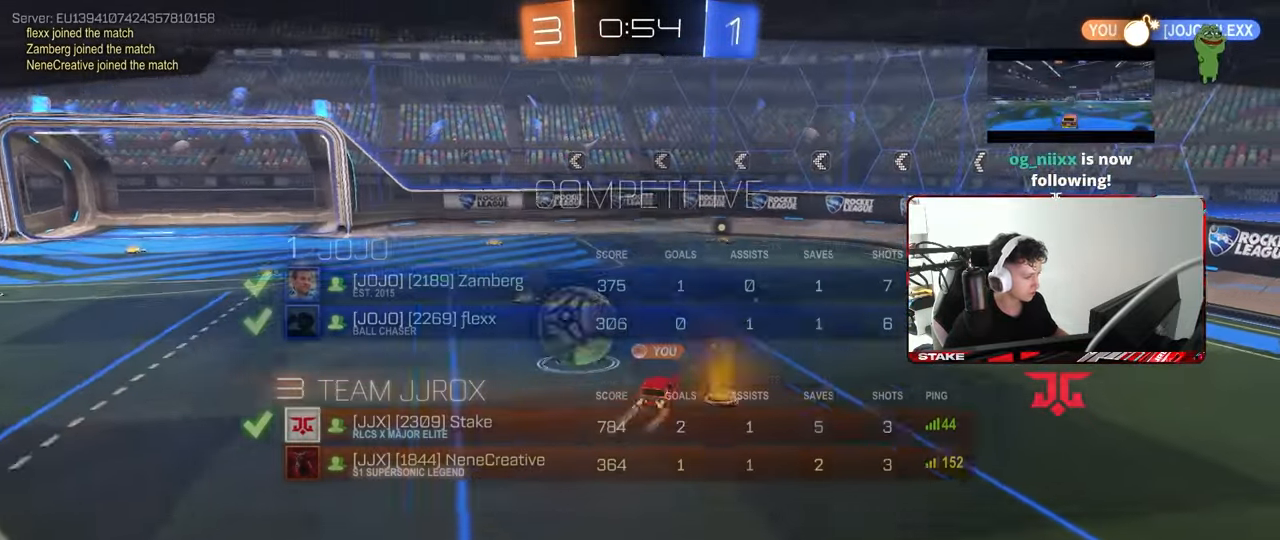
{"keys": [], "mouse": [], "mouse_move": "still", "events": [[50, "mouse_right", "up"], [283, "mouse_wheel", "down"], [417, "mouse_wheel", "up"]]}
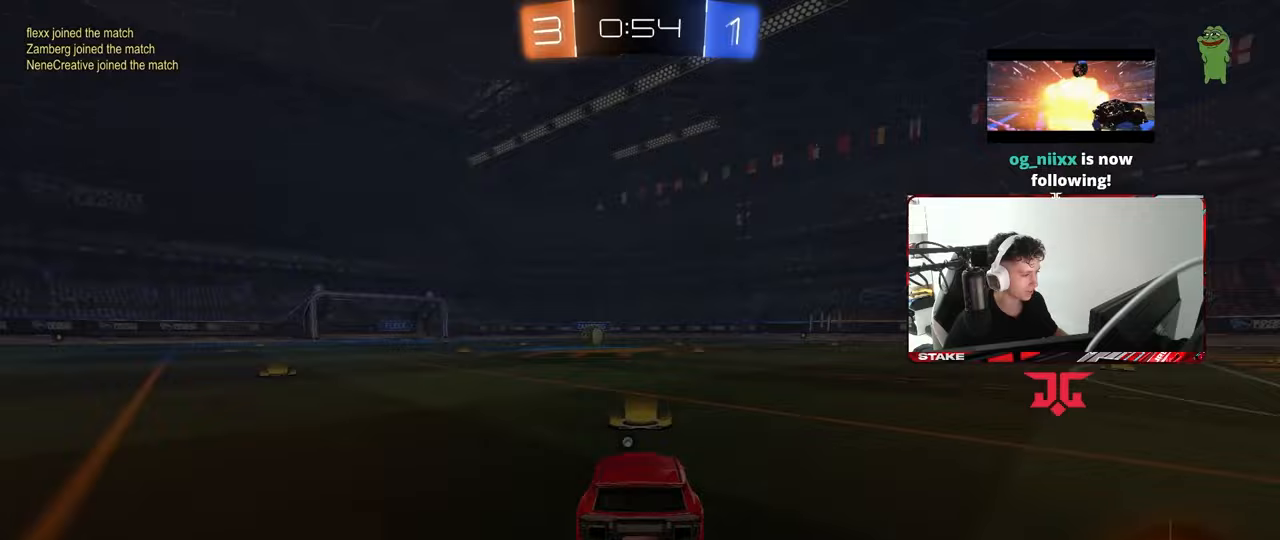
{"keys": [], "mouse": [], "mouse_move": "up-right", "events": [[300, "mouse_wheel", "down"], [433, "mouse_wheel", "up"]]}